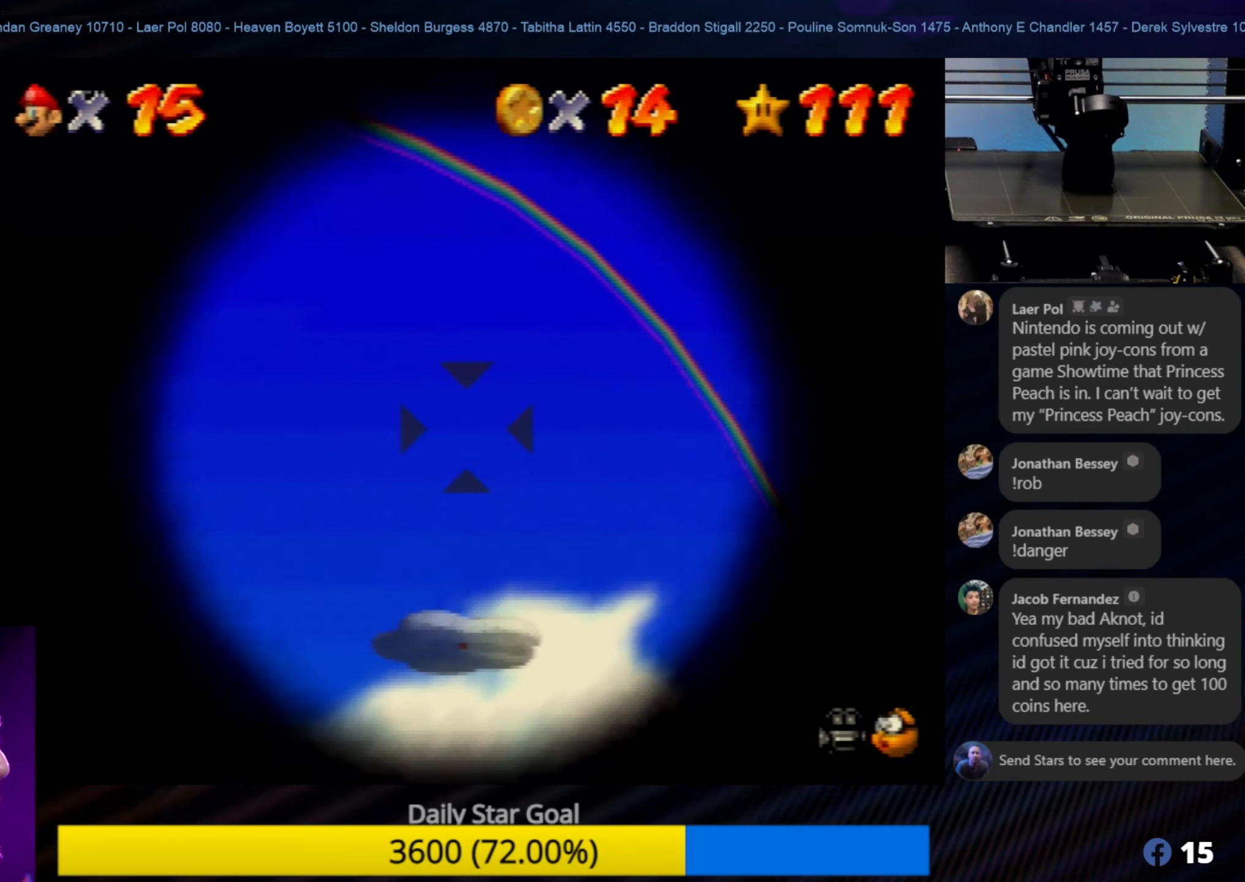
Gameplay with a controller (Nintendo layout); each line is a JSON object with the inputs held at the frame after it. "events" lists button and stick changes between this image and that frame as [ms after this image, input, new state], when the widget could be followed in between. Not read: L1 L3 R3.
{"buttons": [], "left_stick": "center", "events": []}
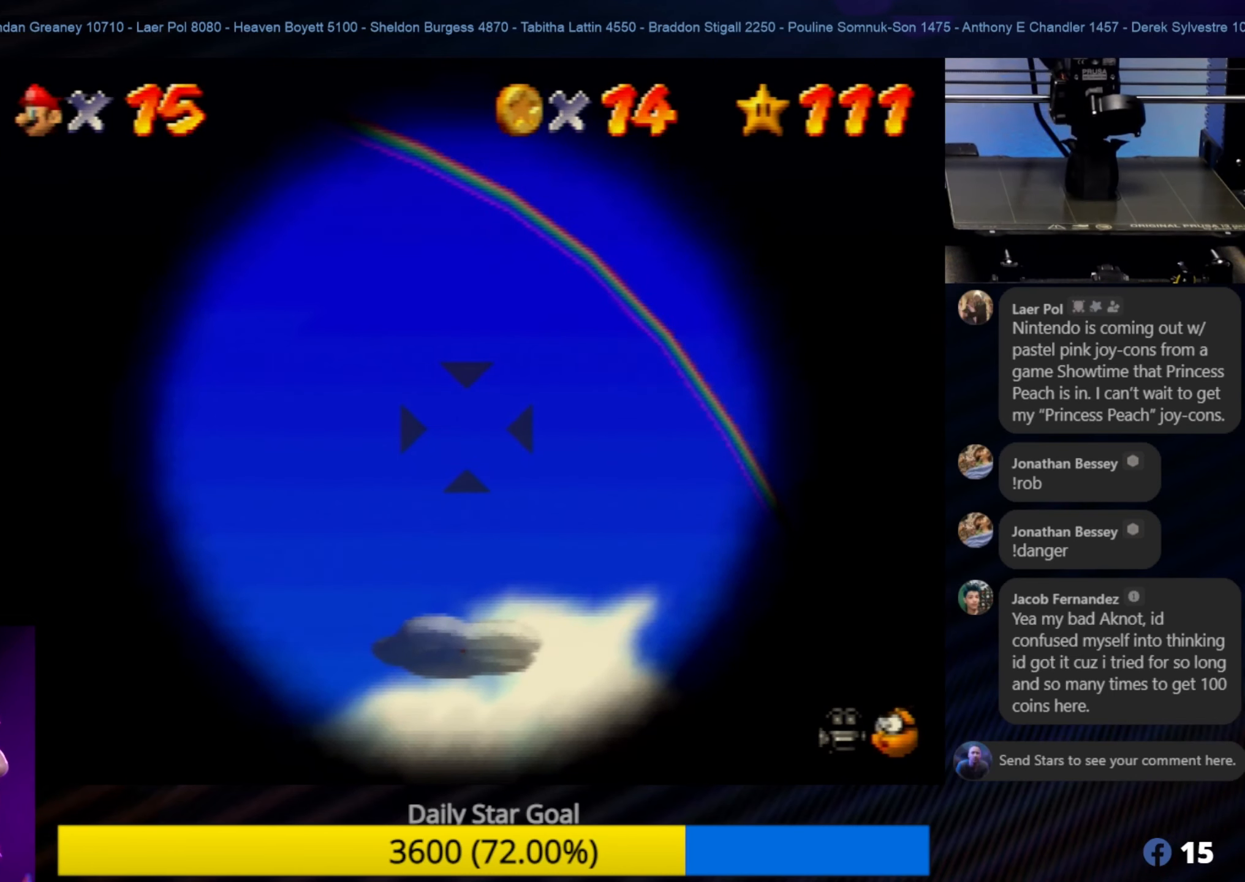
{"buttons": [], "left_stick": "center", "events": [[283, "left_stick", "down"], [367, "left_stick", "center"]]}
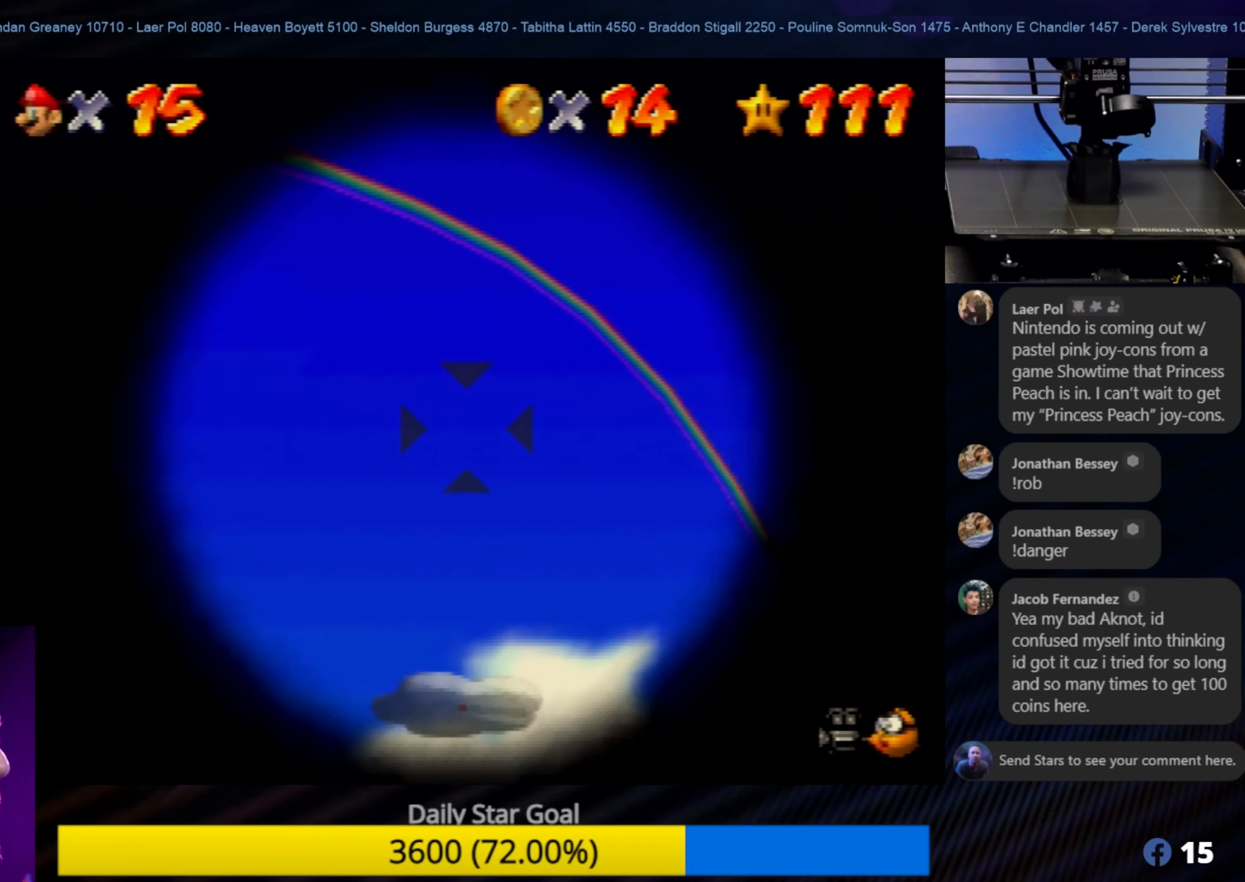
{"buttons": [], "left_stick": "center", "events": []}
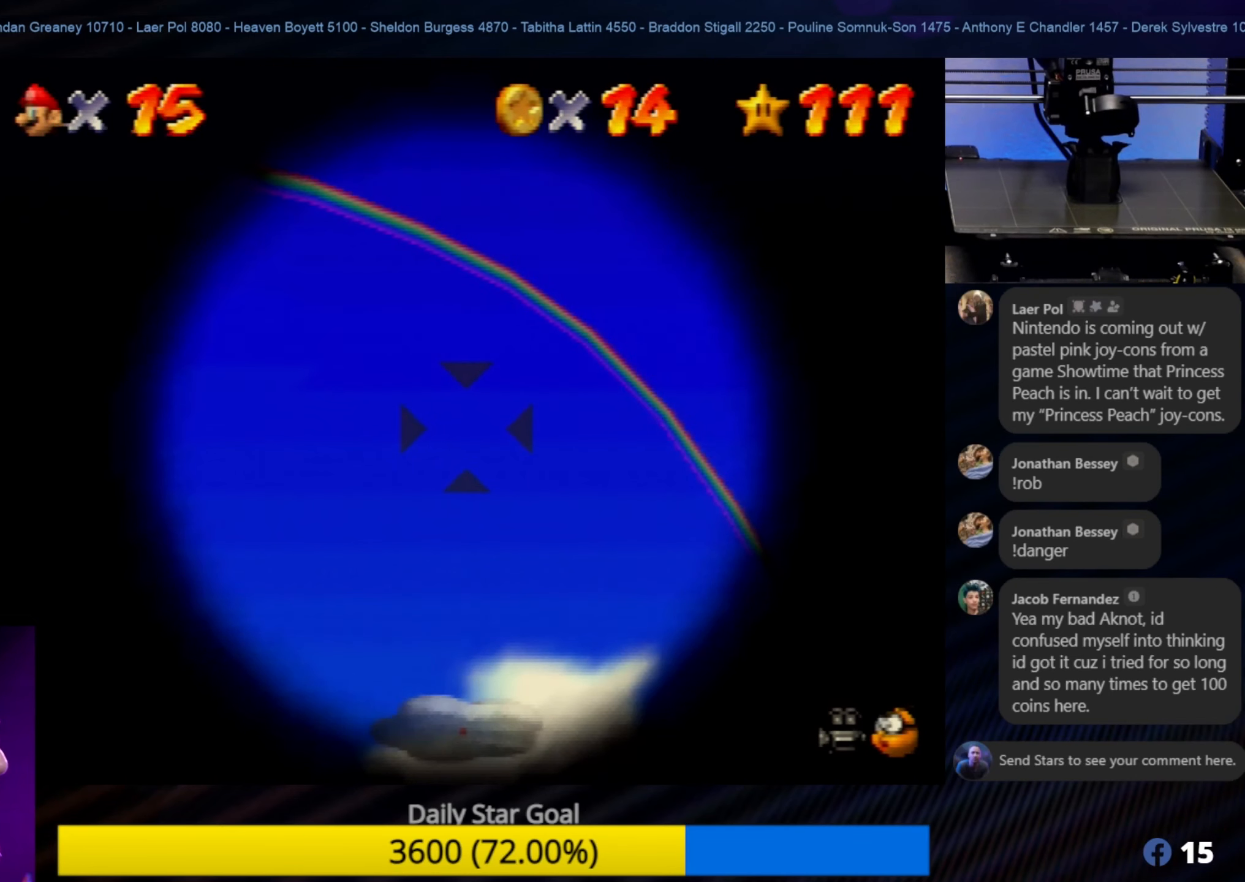
{"buttons": [], "left_stick": "center", "events": []}
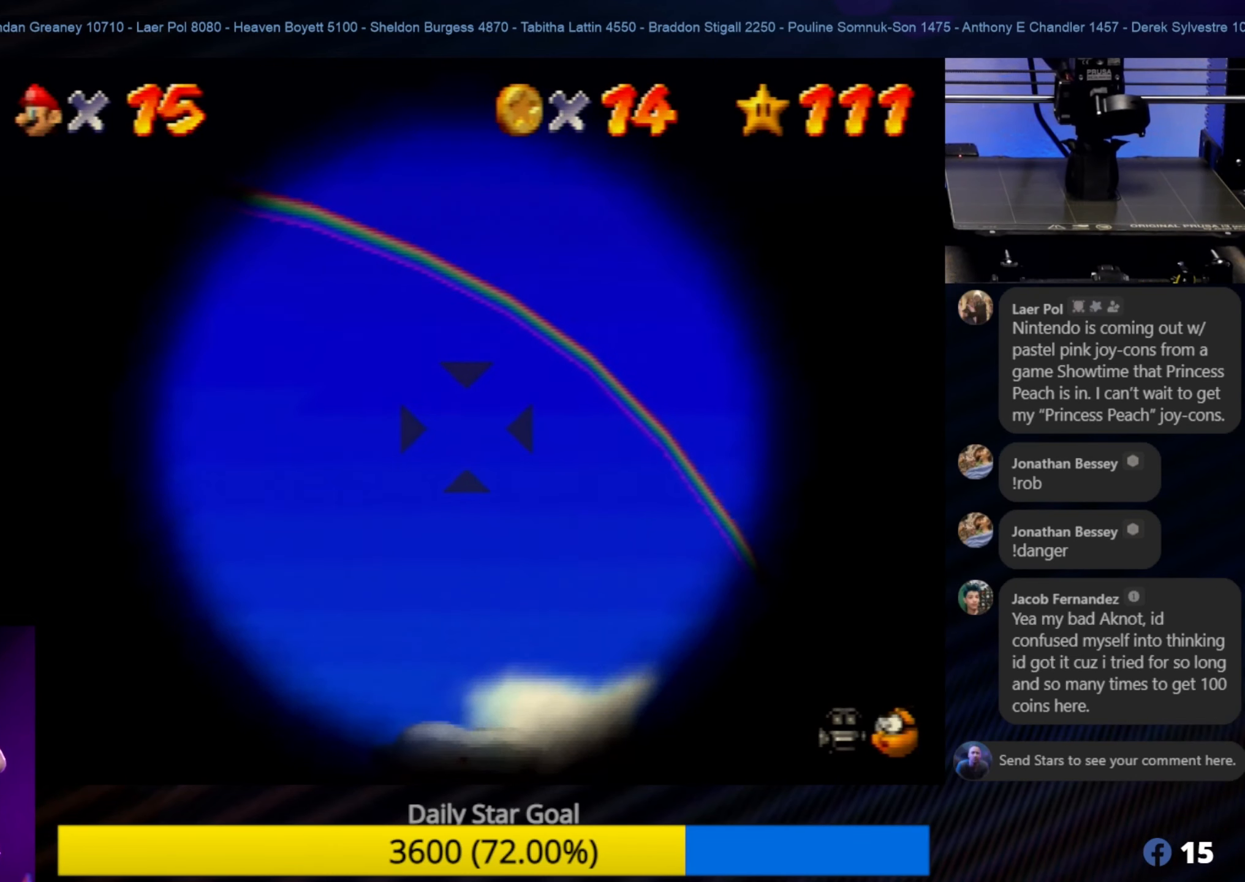
{"buttons": [], "left_stick": "center", "events": [[333, "left_stick", "down"], [417, "left_stick", "center"]]}
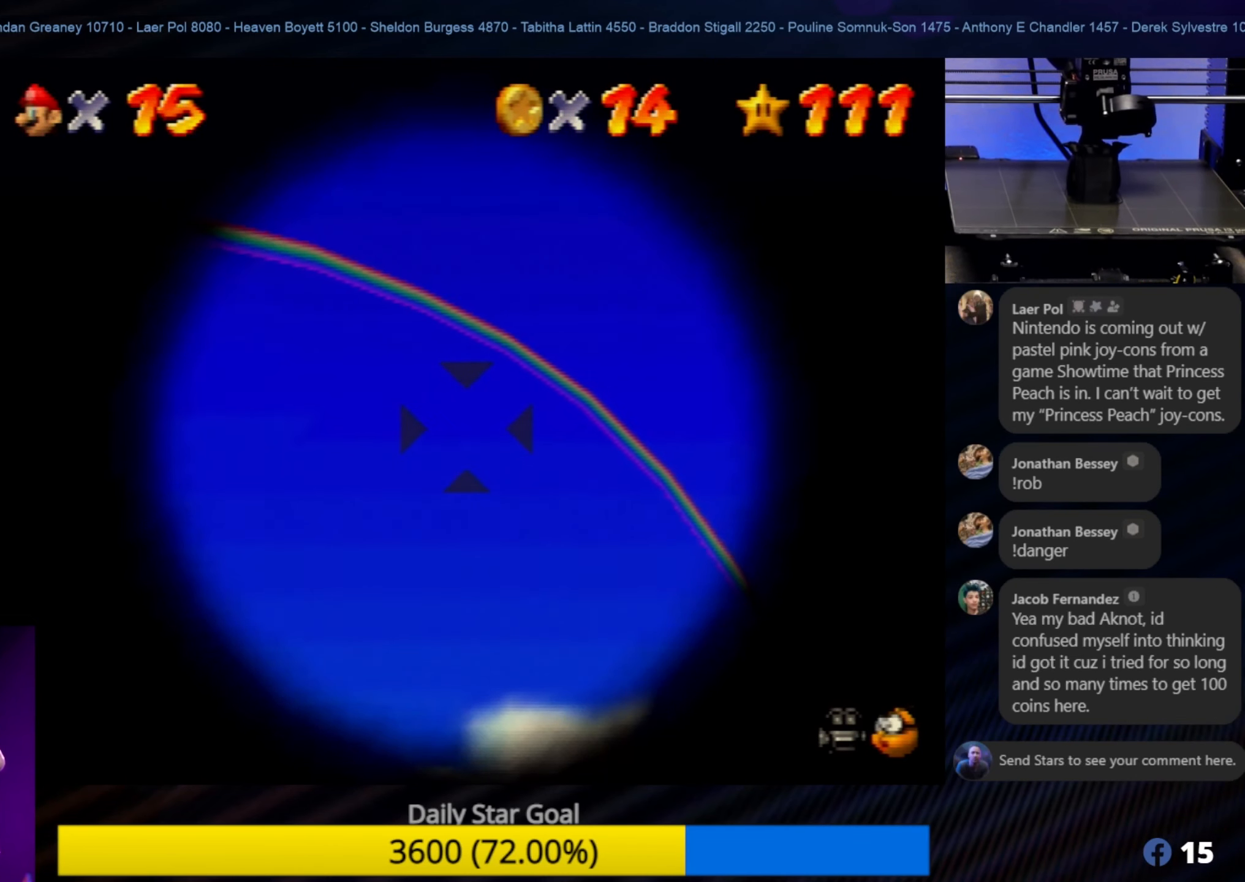
{"buttons": [], "left_stick": "center", "events": [[217, "A", "down"], [333, "A", "up"]]}
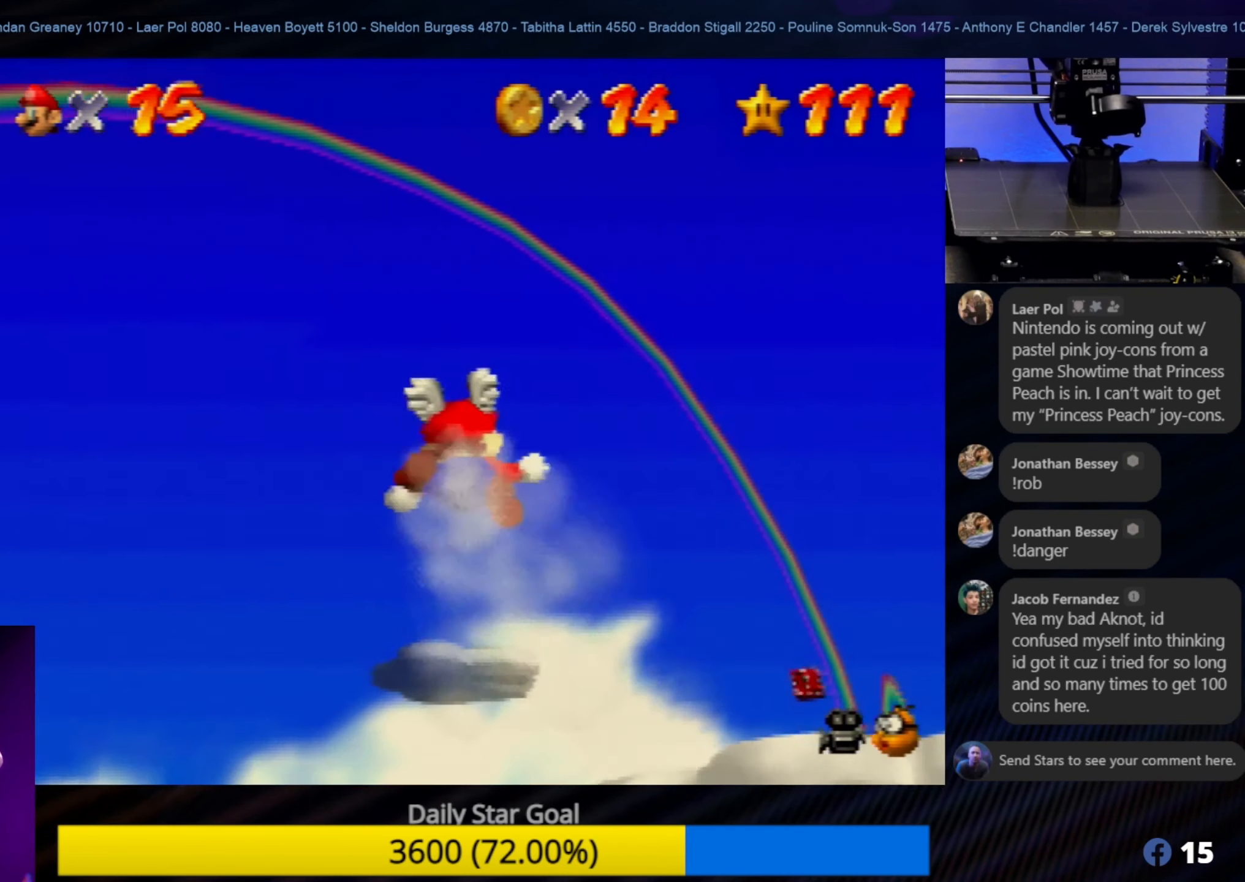
{"buttons": [], "left_stick": "center", "events": []}
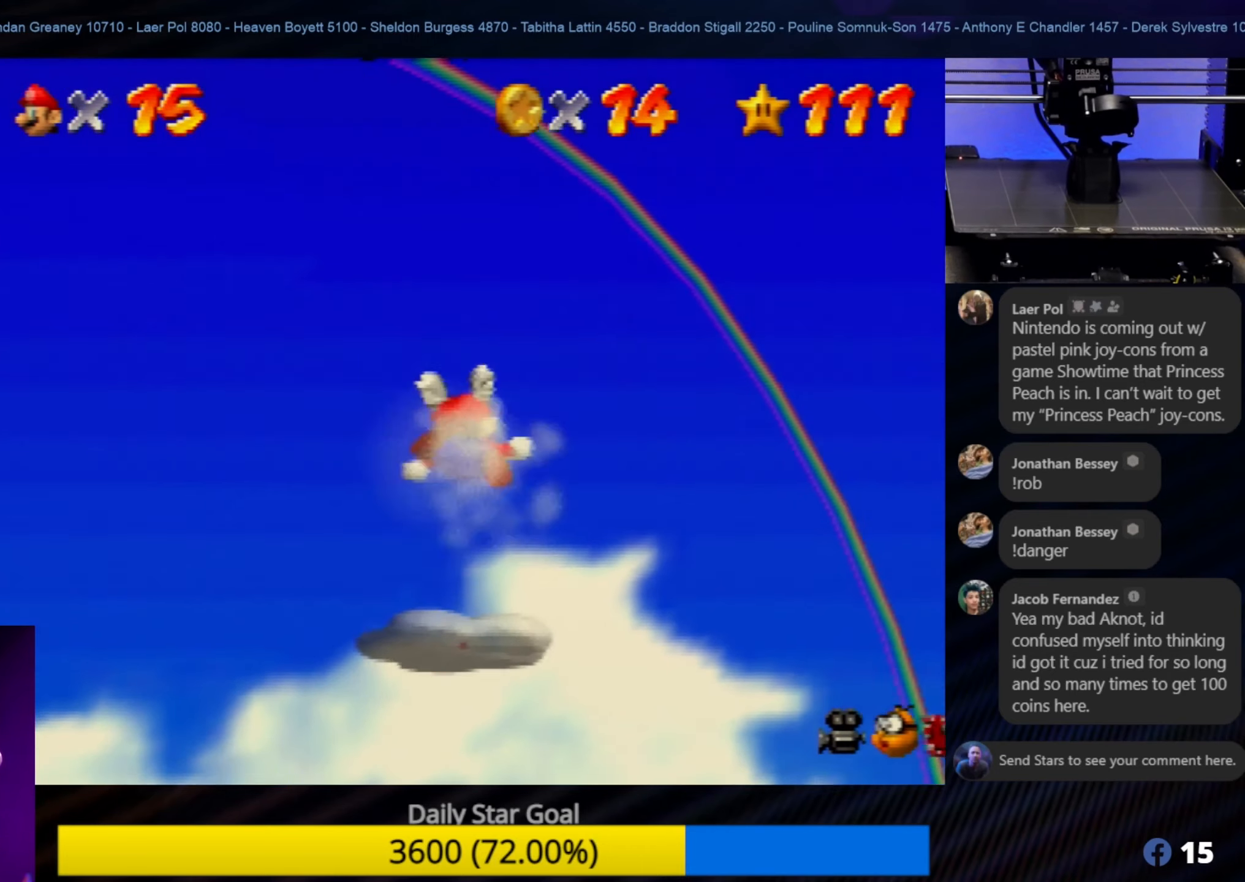
{"buttons": [], "left_stick": "center", "events": []}
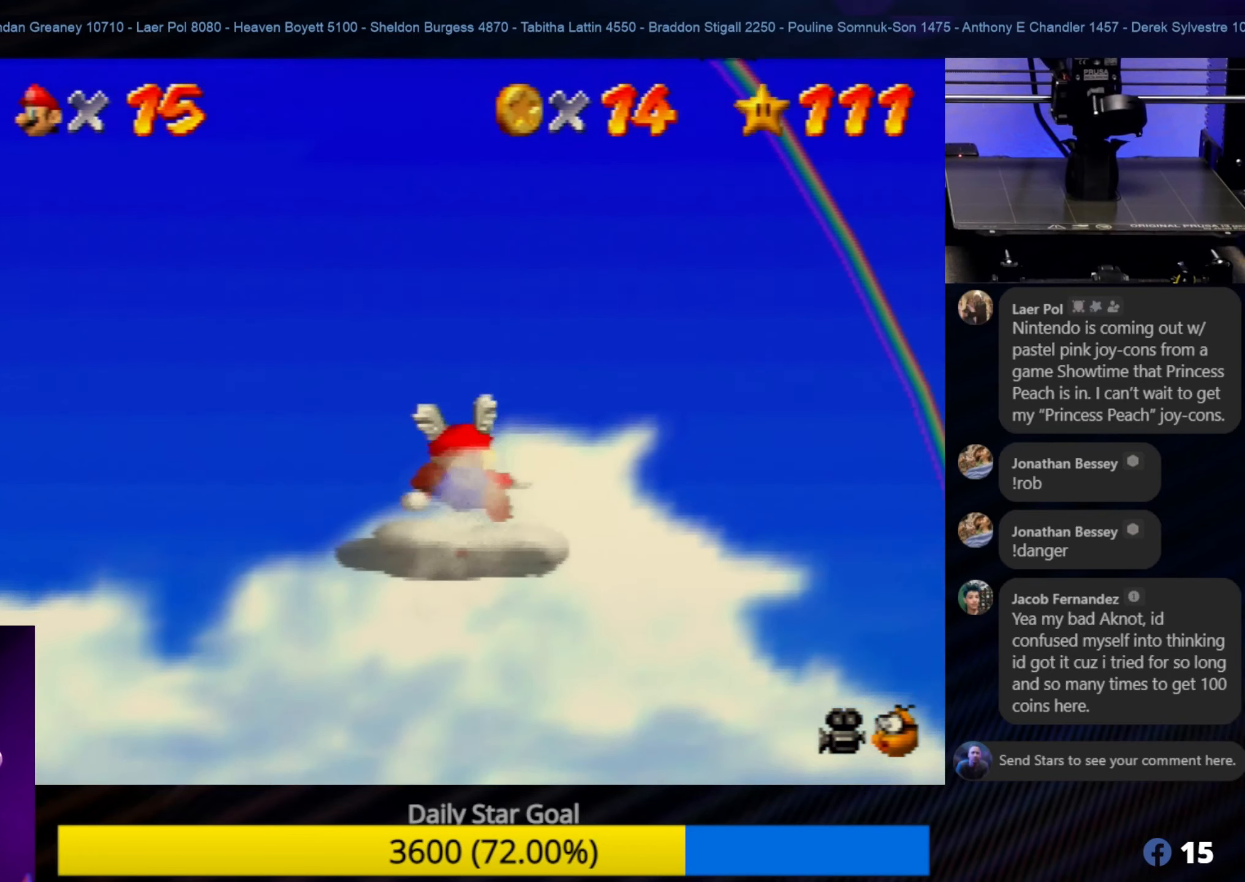
{"buttons": [], "left_stick": "center", "events": []}
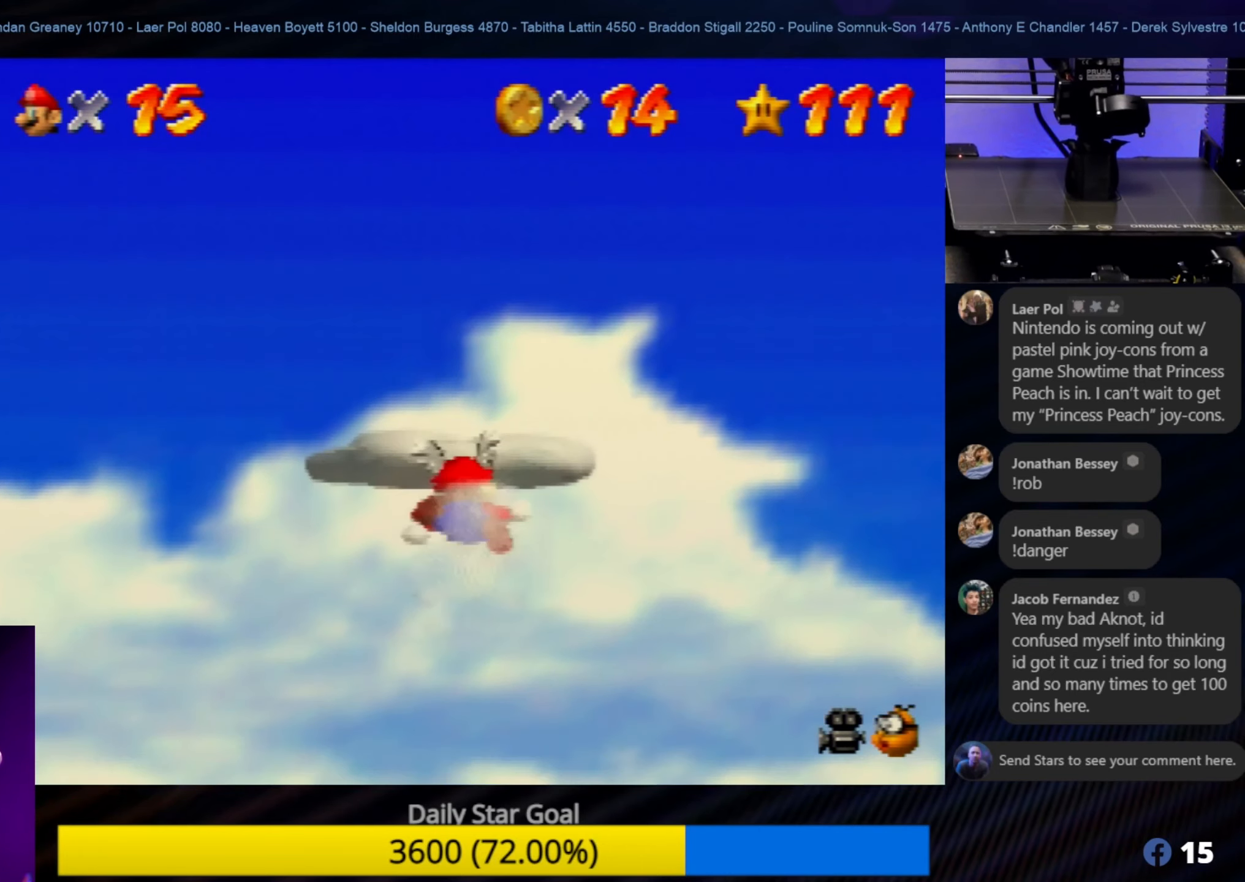
{"buttons": [], "left_stick": "down", "events": [[484, "left_stick", "down"]]}
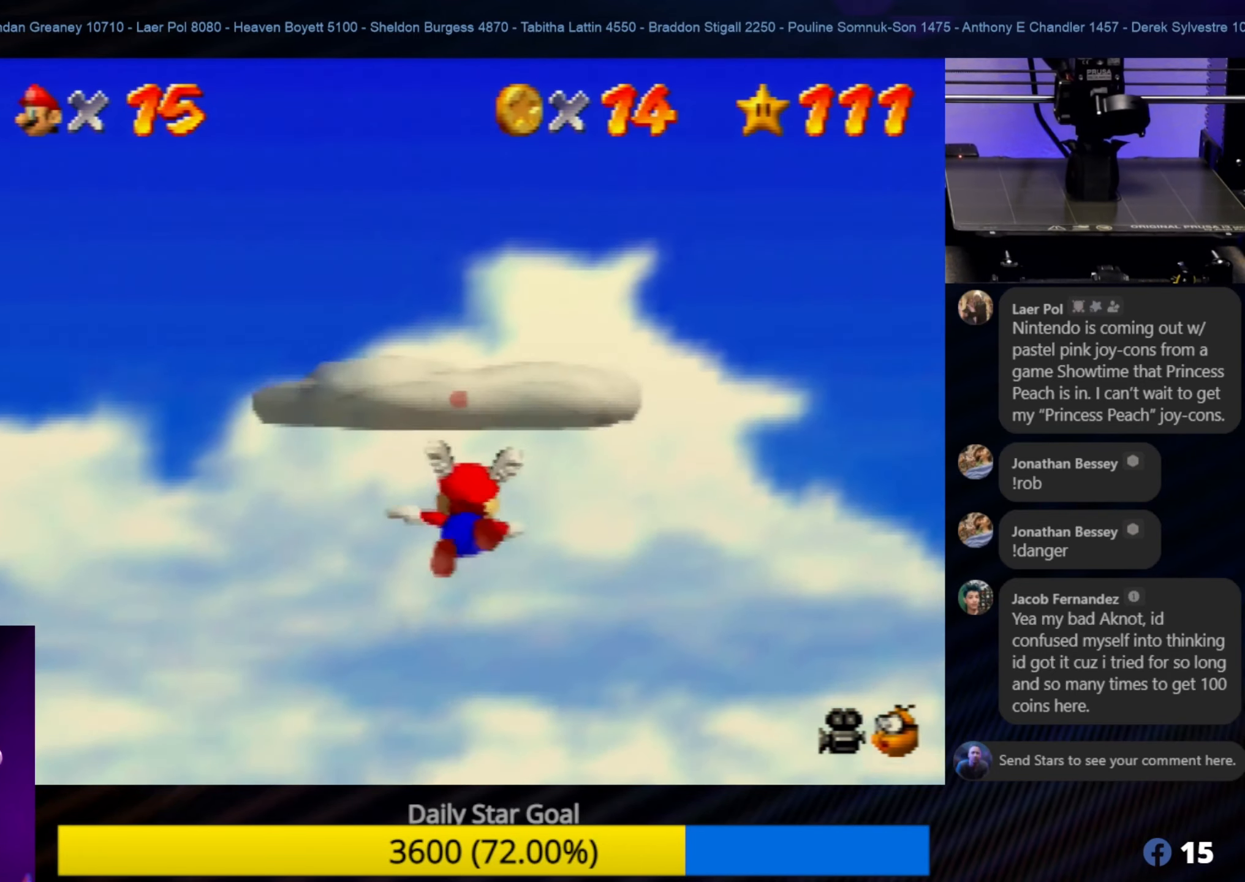
{"buttons": [], "left_stick": "up", "events": [[217, "left_stick", "center"], [417, "left_stick", "up"]]}
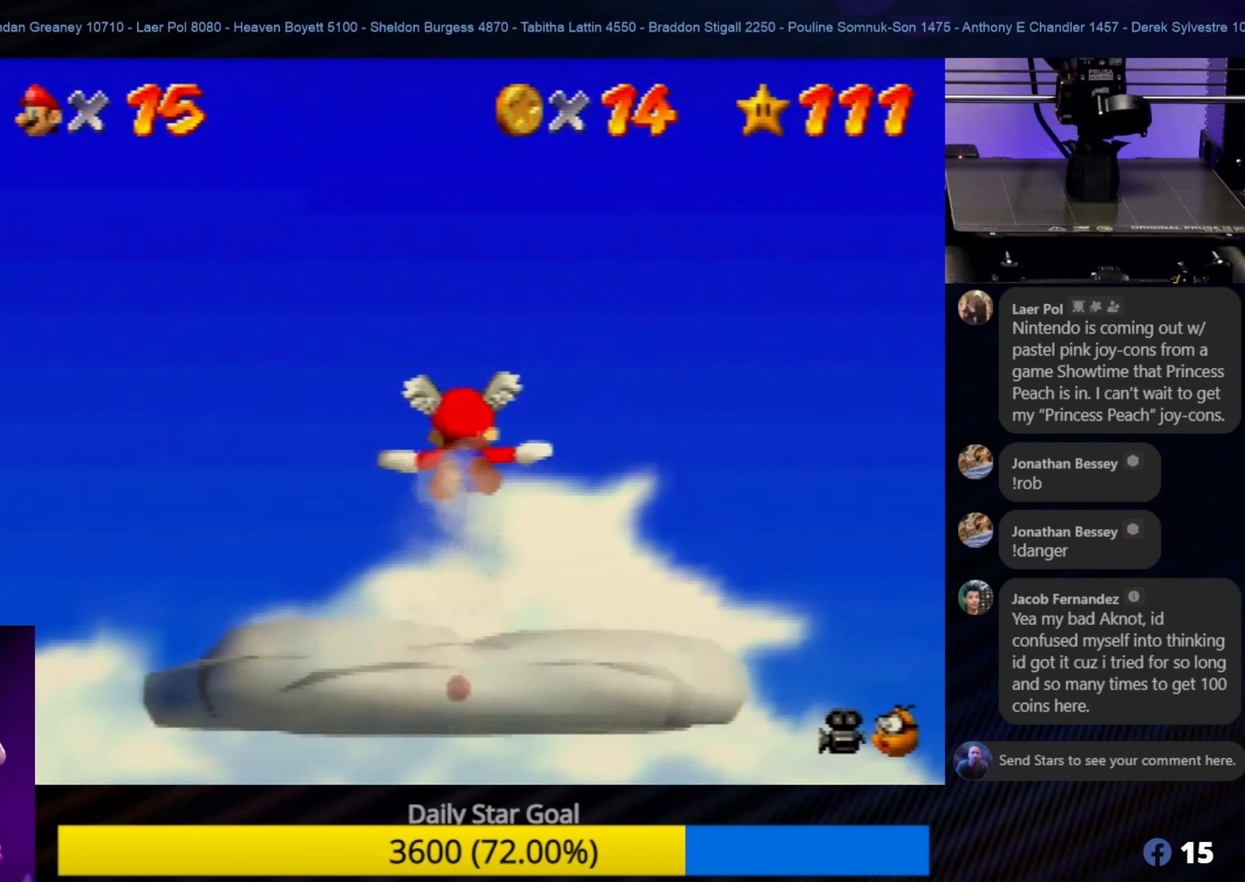
{"buttons": [], "left_stick": "up", "events": []}
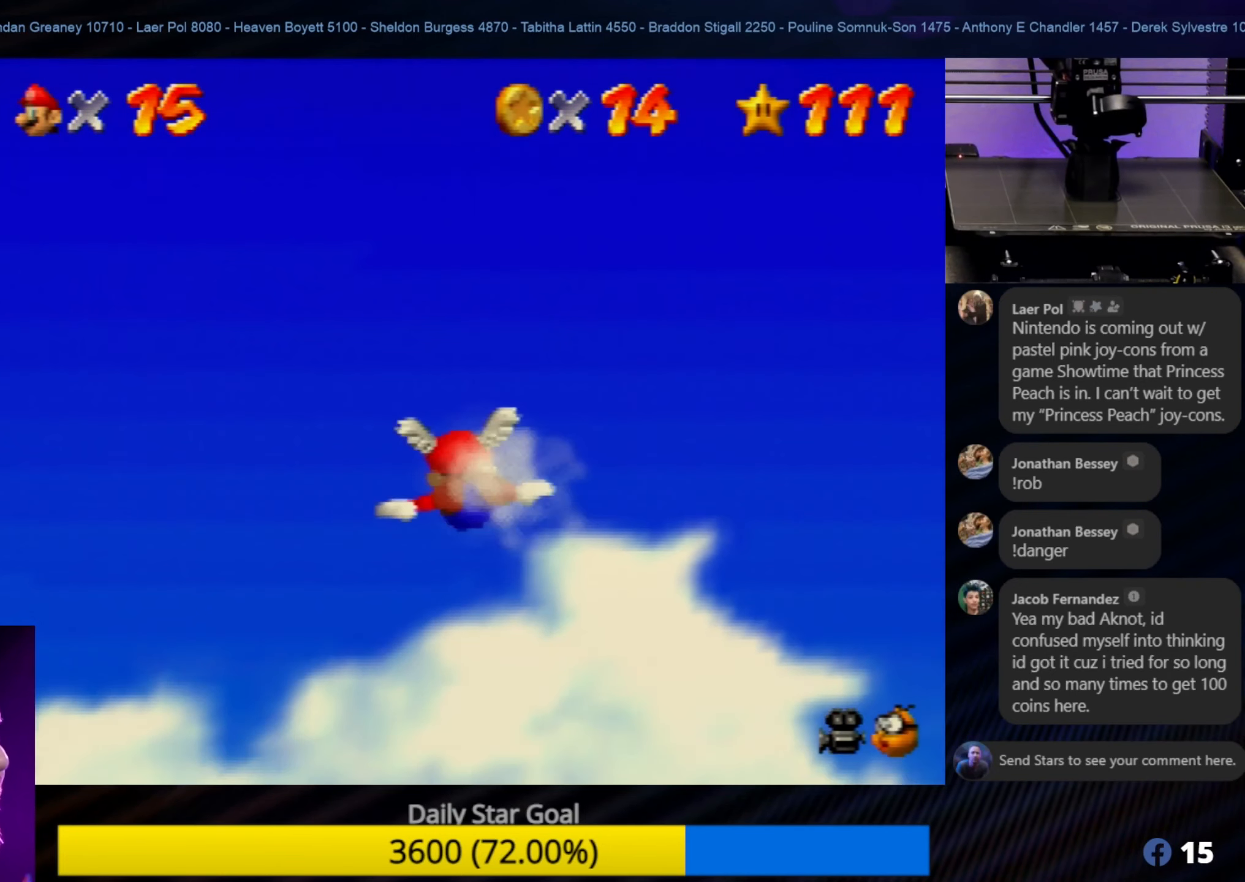
{"buttons": [], "left_stick": "up-right", "events": [[217, "left_stick", "up-right"]]}
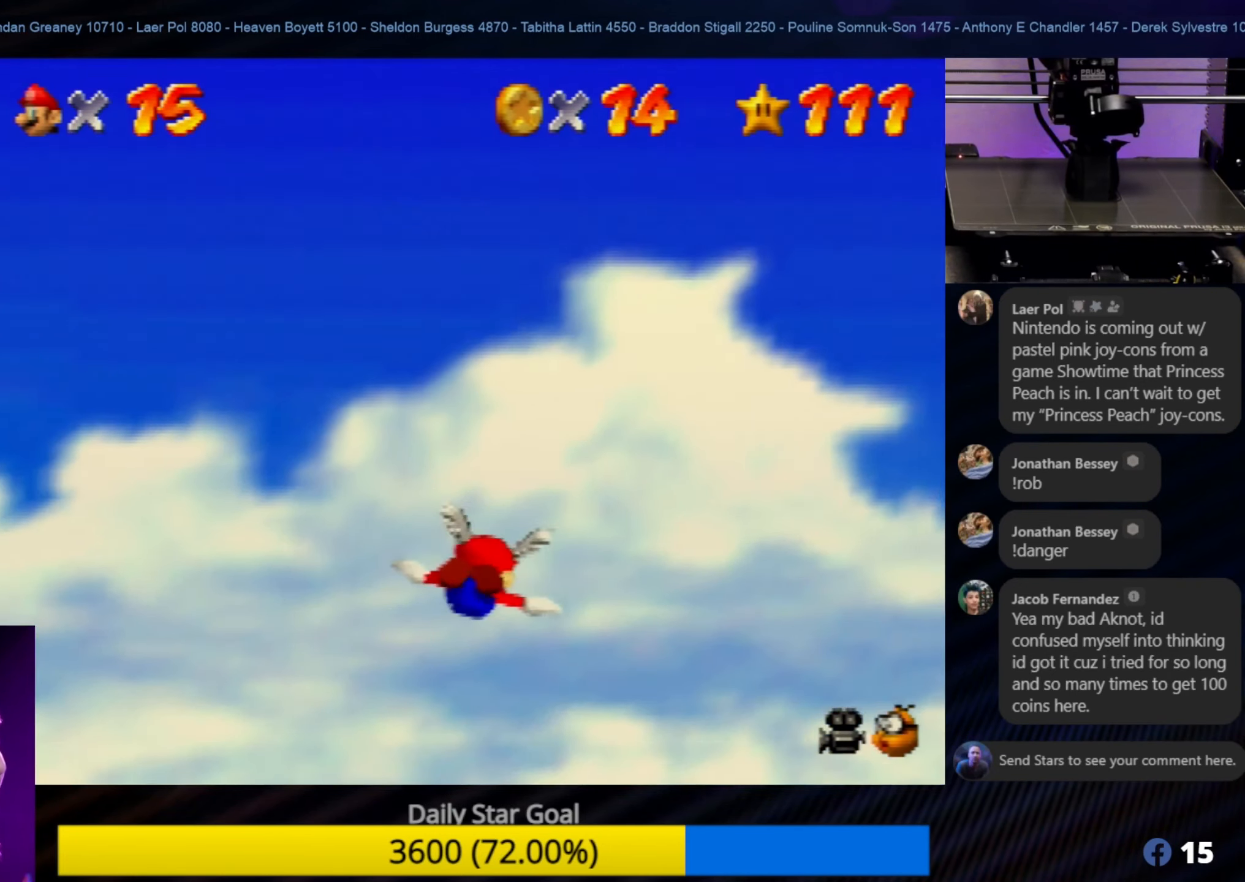
{"buttons": [], "left_stick": "down-right", "events": [[350, "left_stick", "down-right"]]}
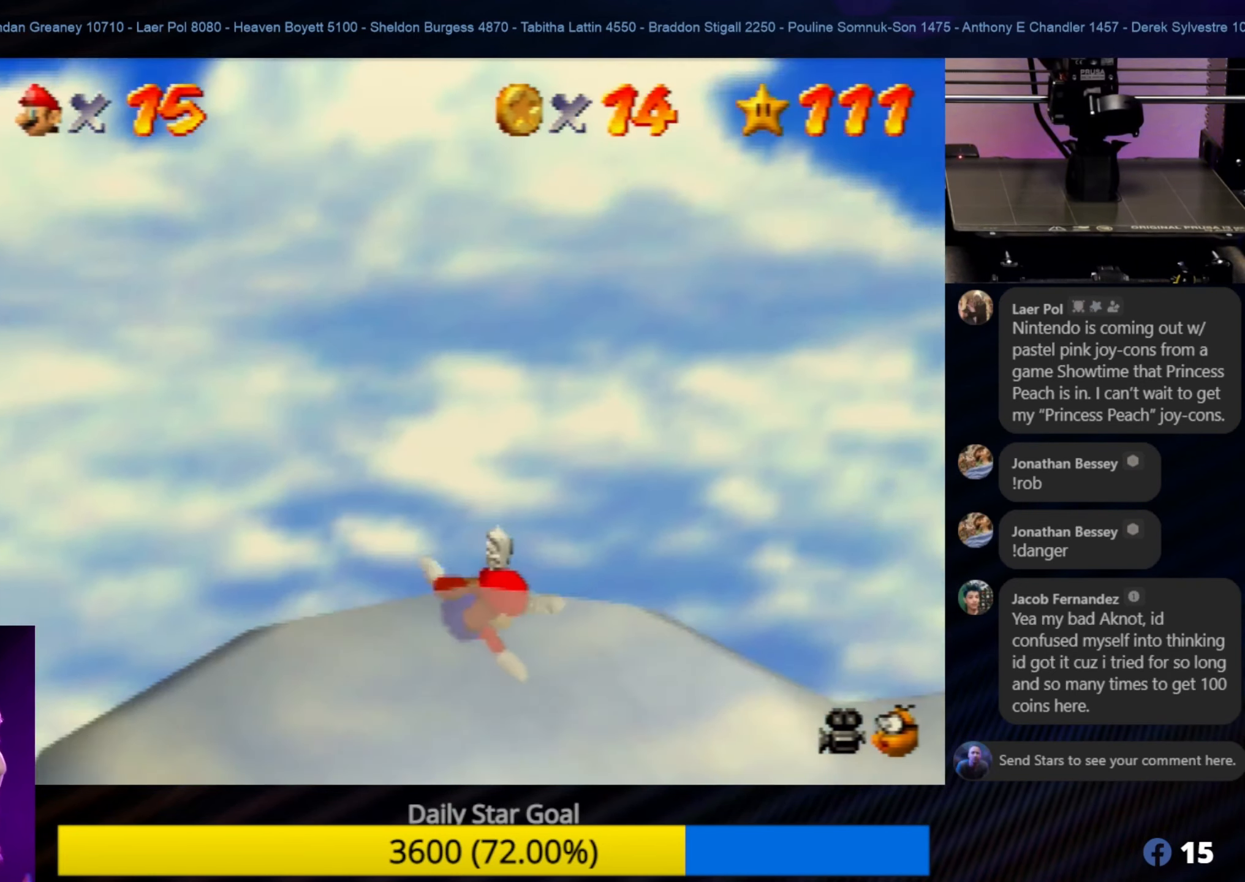
{"buttons": [], "left_stick": "right", "events": [[34, "left_stick", "right"]]}
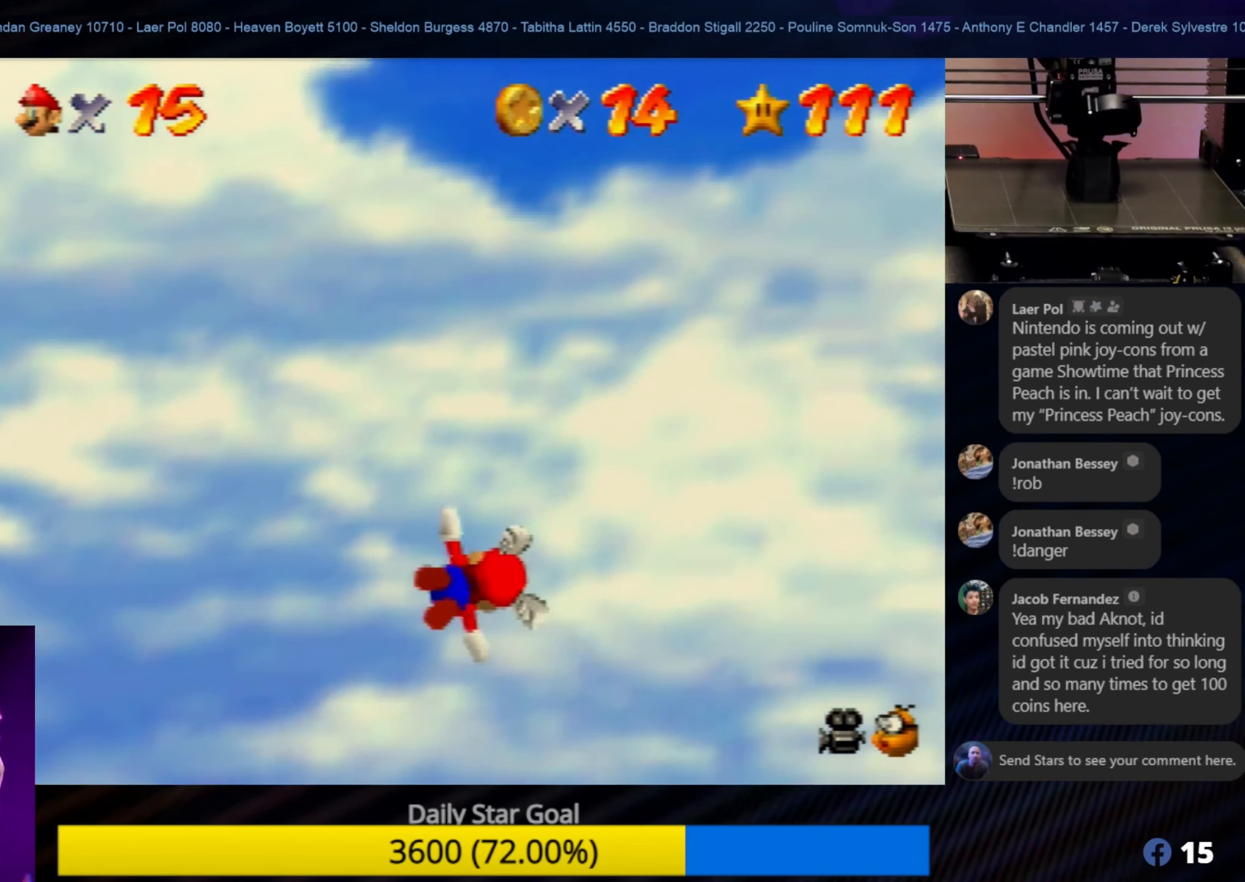
{"buttons": [], "left_stick": "right", "events": []}
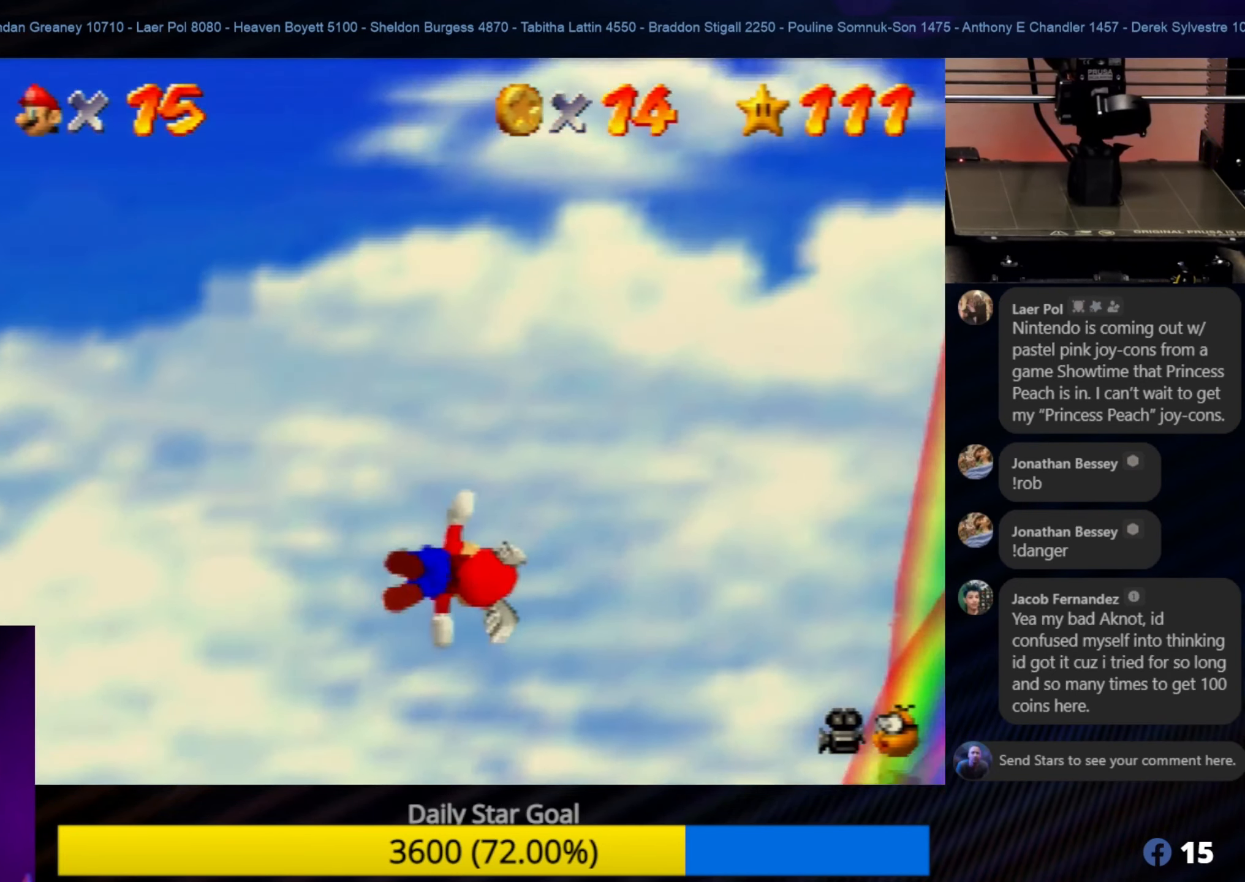
{"buttons": [], "left_stick": "up-right", "events": [[266, "left_stick", "up-right"]]}
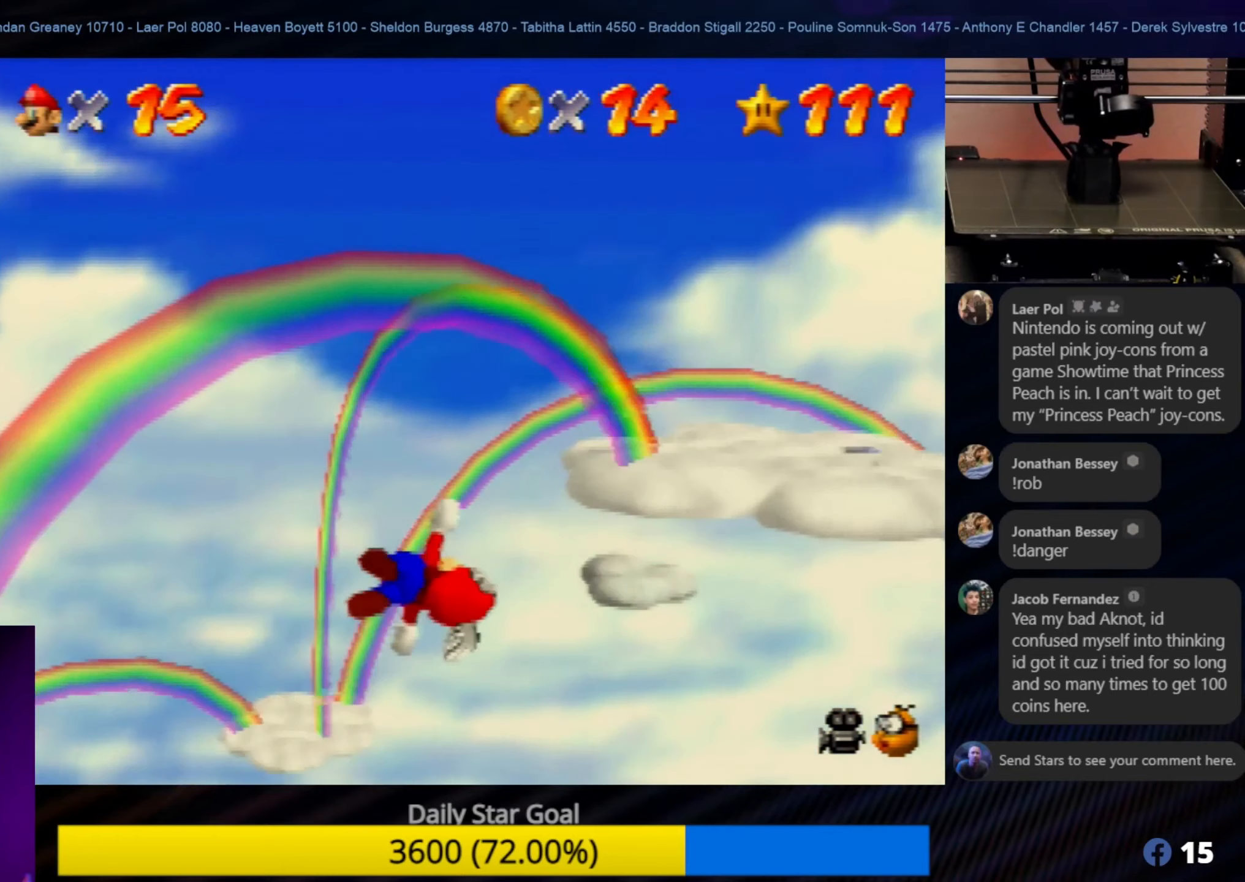
{"buttons": [], "left_stick": "down-left", "events": [[333, "left_stick", "up-left"], [433, "left_stick", "down-left"]]}
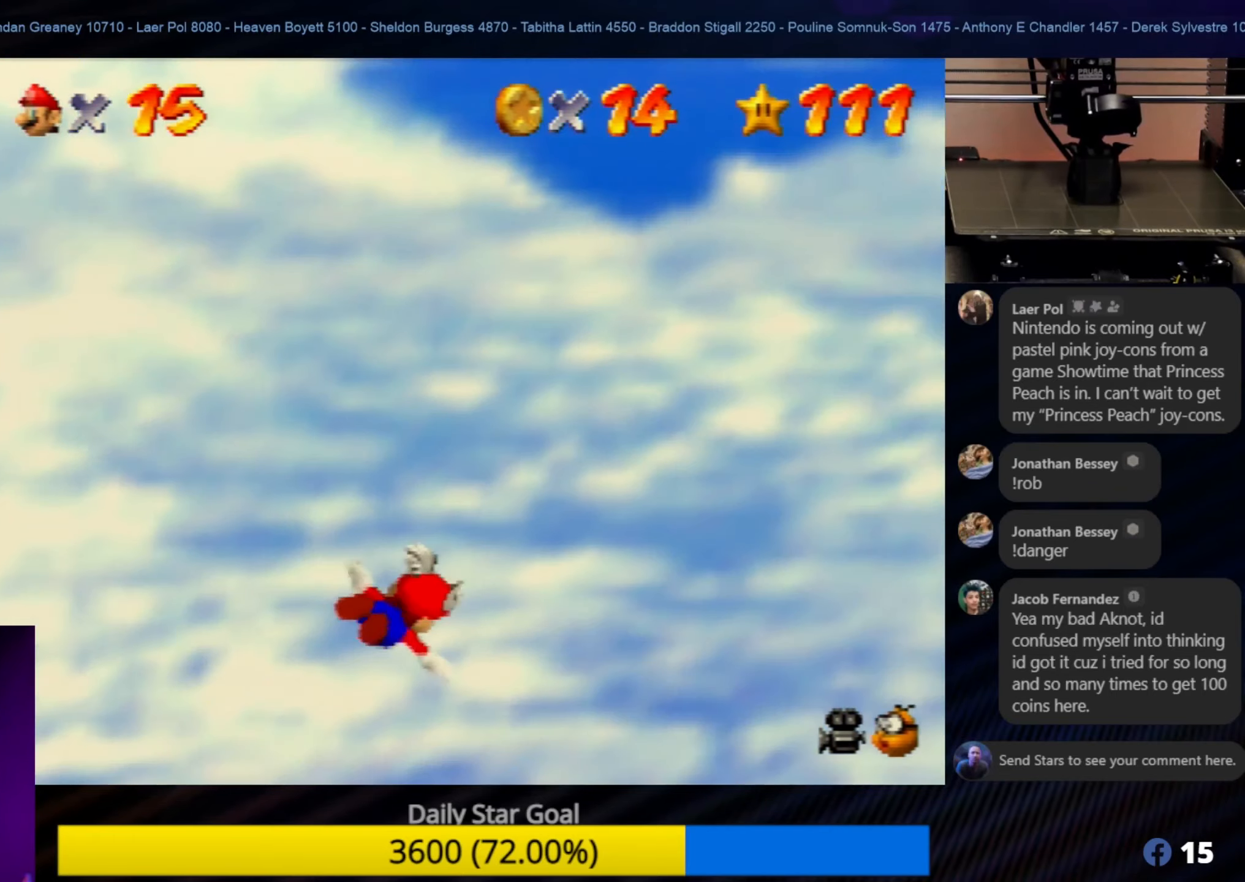
{"buttons": [], "left_stick": "down-left", "events": []}
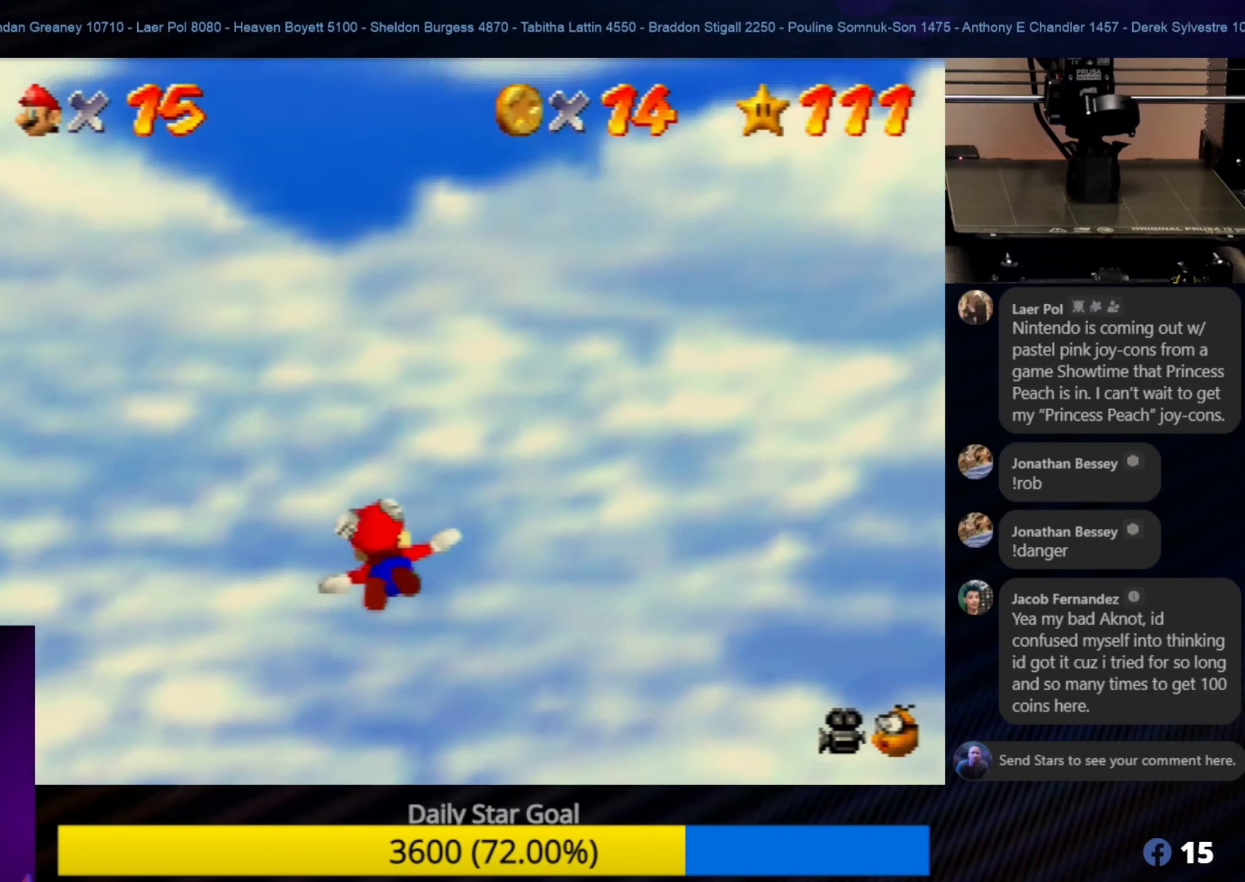
{"buttons": [], "left_stick": "up-left", "events": [[266, "left_stick", "left"], [433, "left_stick", "up-left"]]}
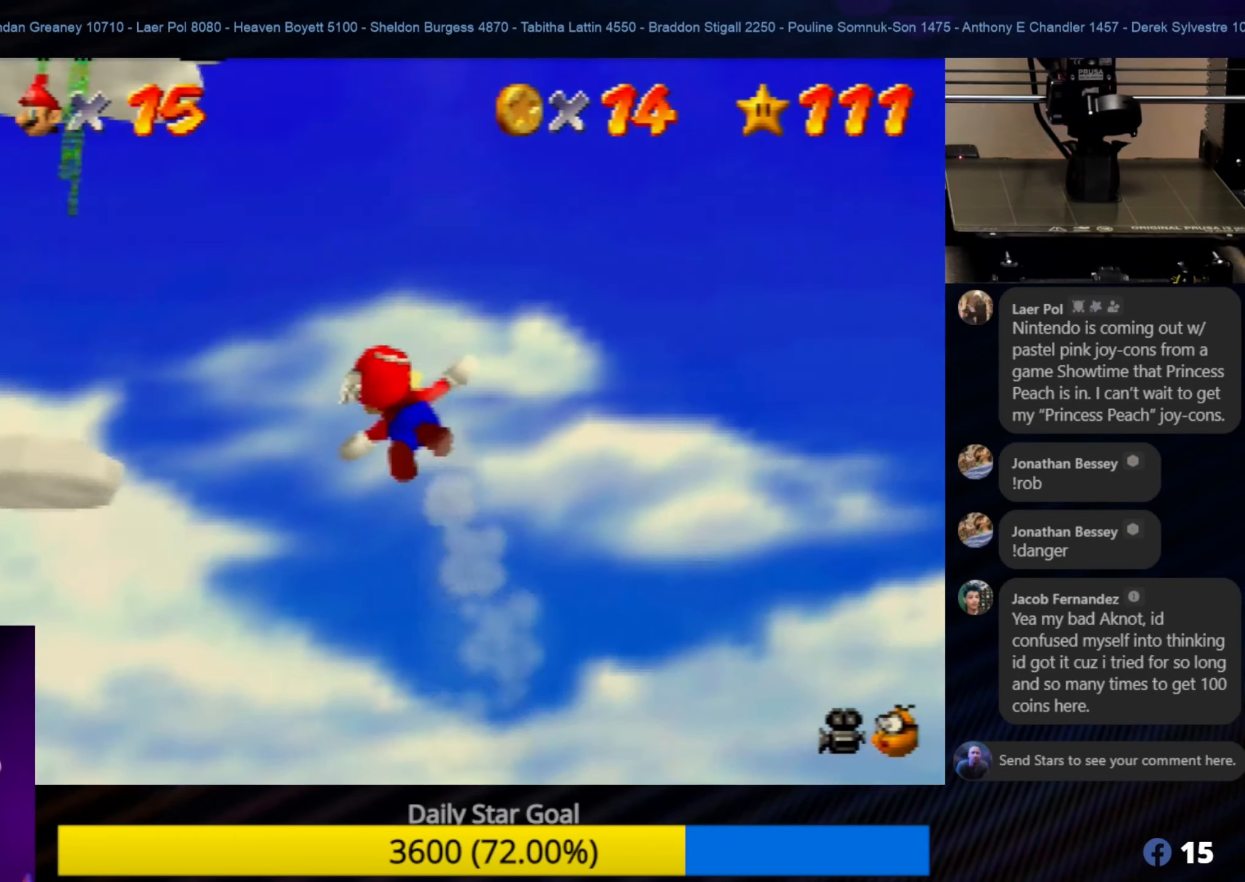
{"buttons": [], "left_stick": "up-left", "events": []}
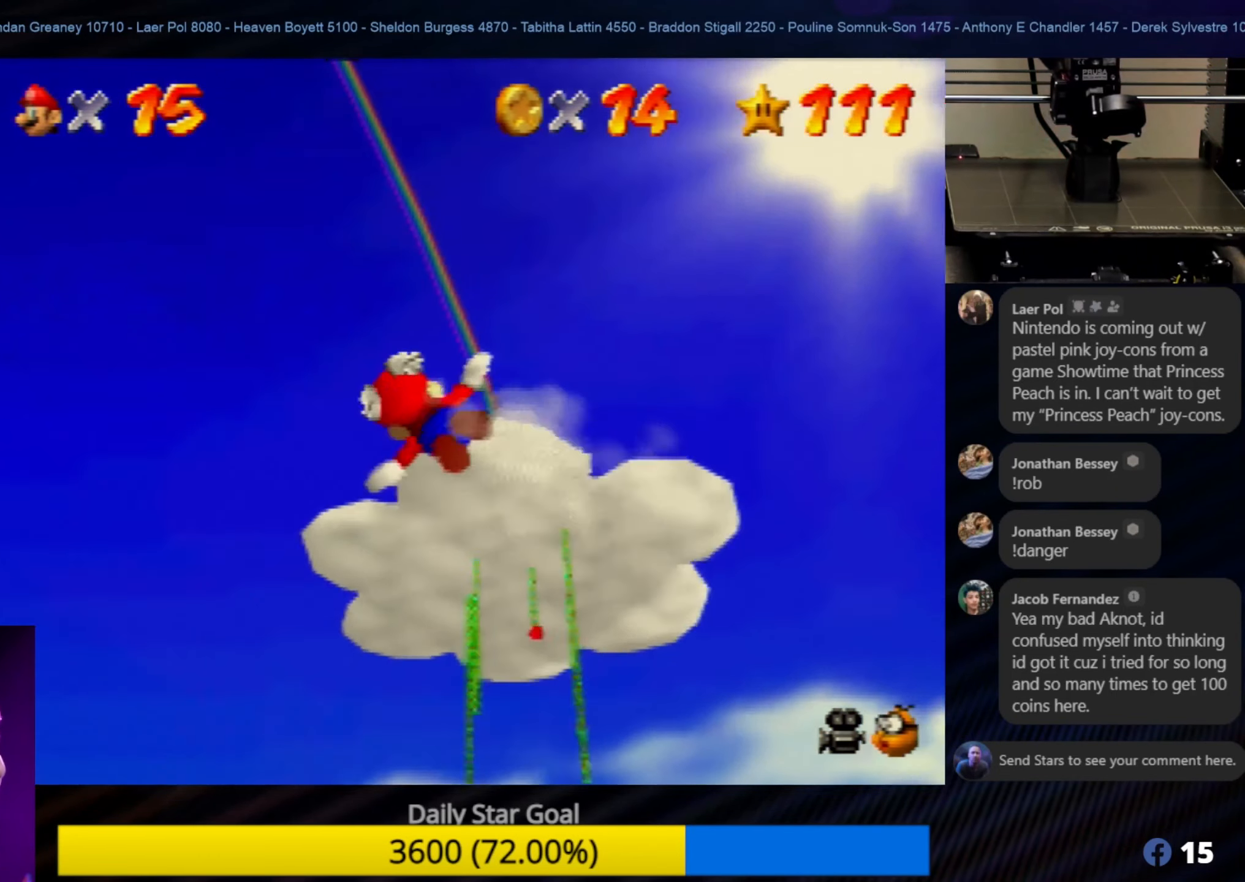
{"buttons": [], "left_stick": "up-right", "events": [[50, "left_stick", "up-right"]]}
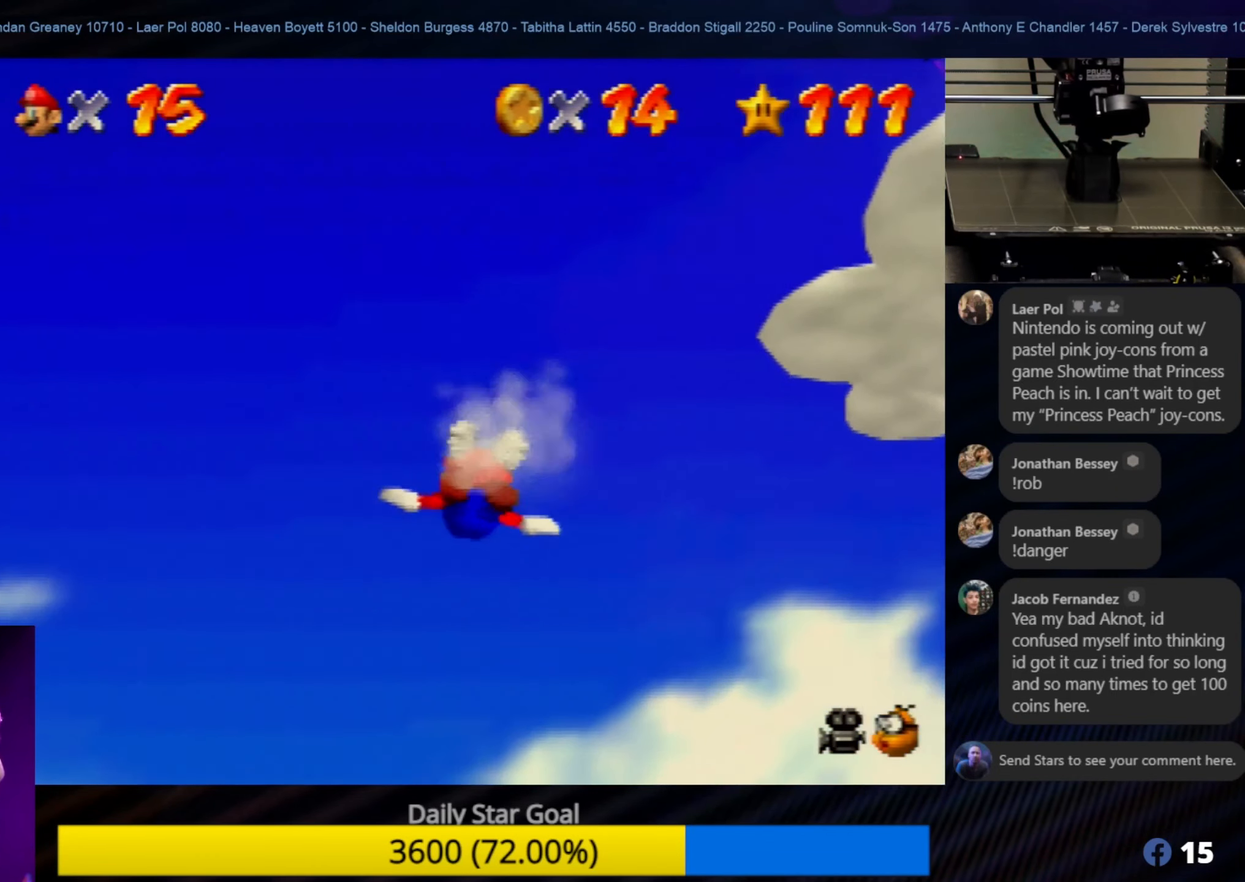
{"buttons": [], "left_stick": "down-right", "events": [[133, "left_stick", "right"], [433, "left_stick", "down-right"]]}
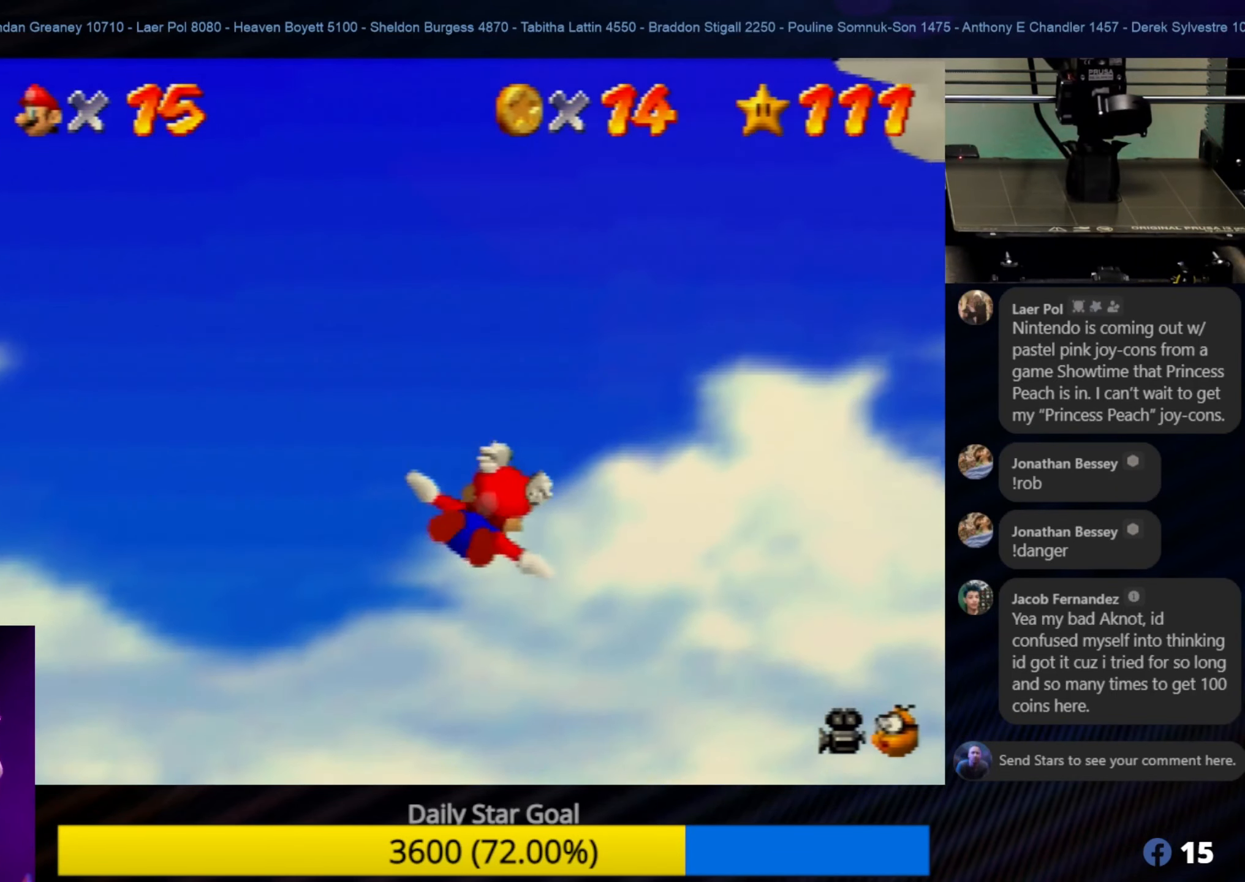
{"buttons": [], "left_stick": "up-right", "events": [[250, "left_stick", "up-right"]]}
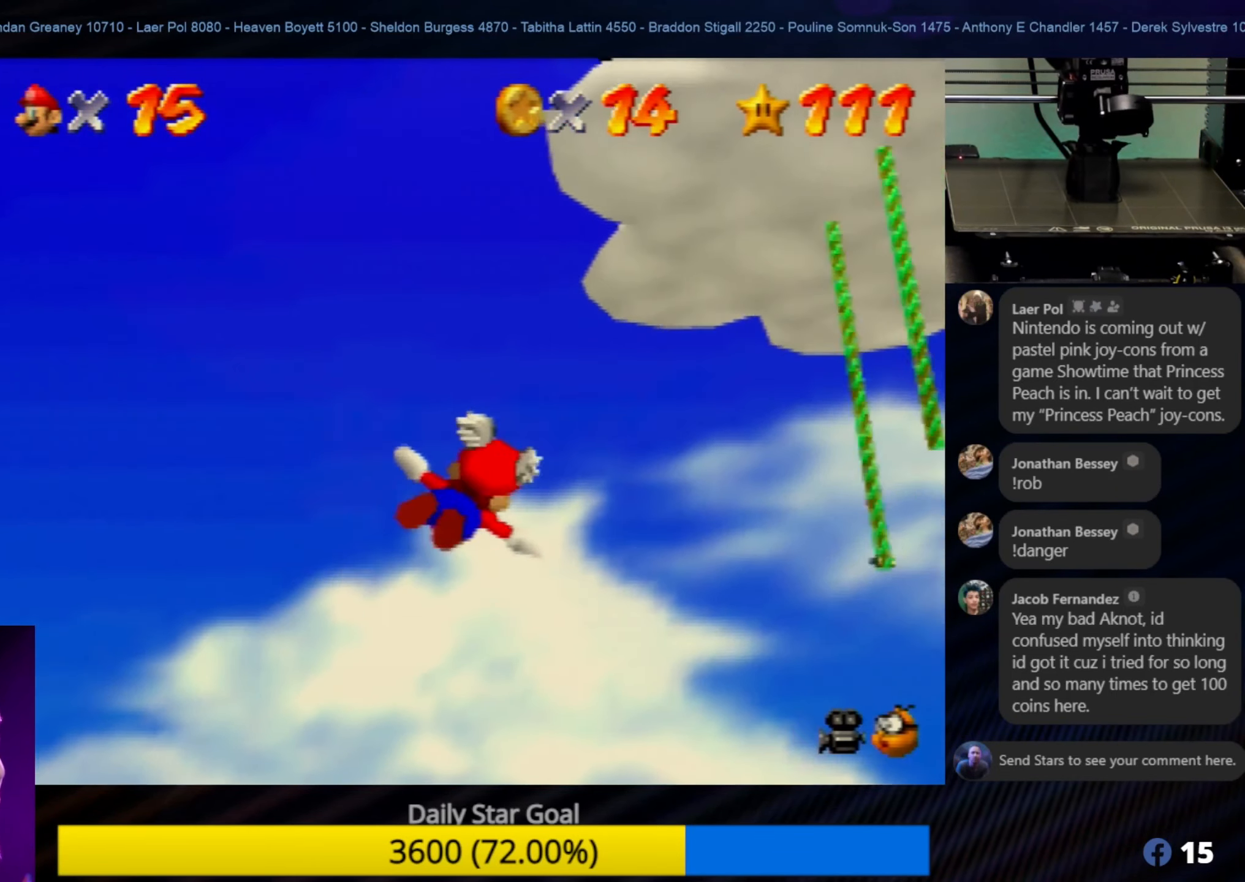
{"buttons": [], "left_stick": "down", "events": [[50, "left_stick", "up"], [333, "left_stick", "center"], [400, "left_stick", "down"]]}
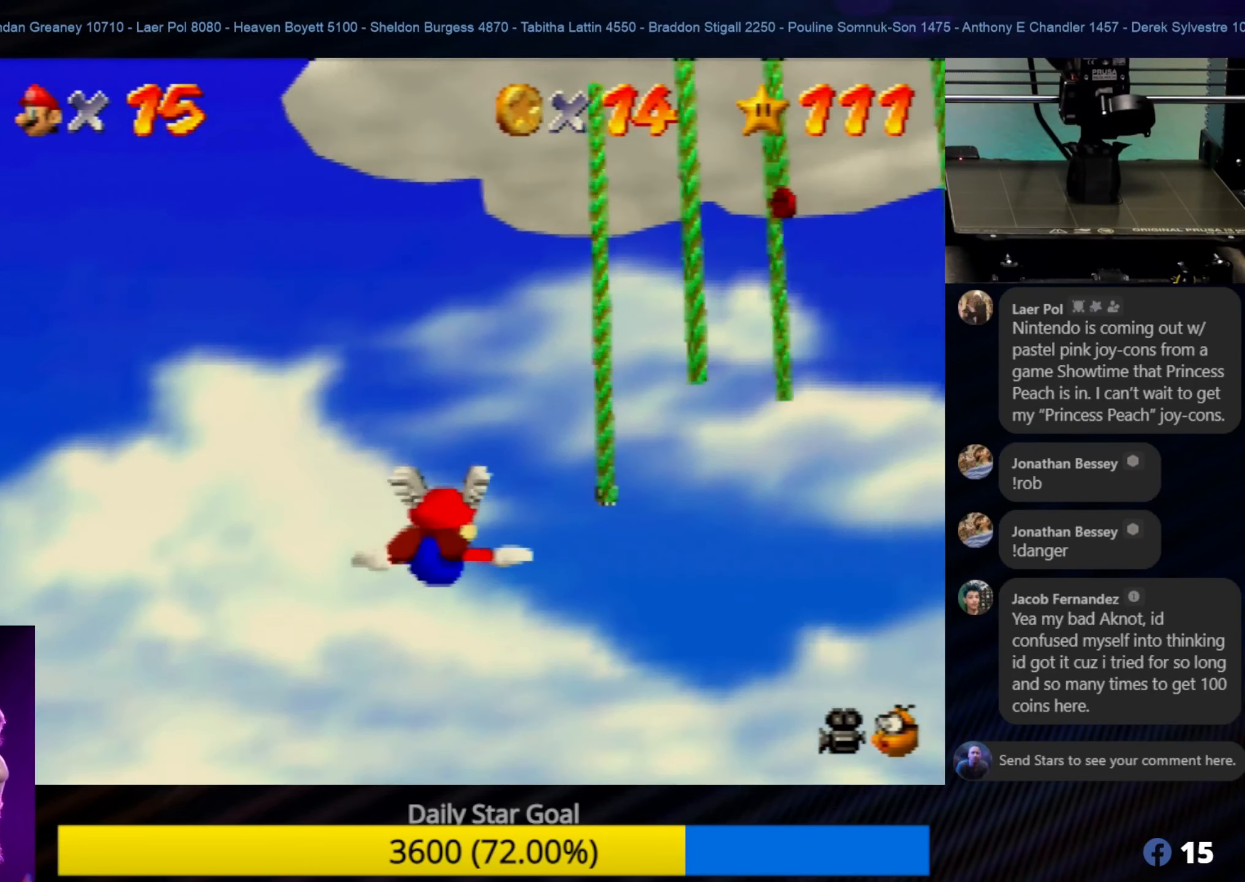
{"buttons": [], "left_stick": "down-right", "events": [[166, "left_stick", "down-right"]]}
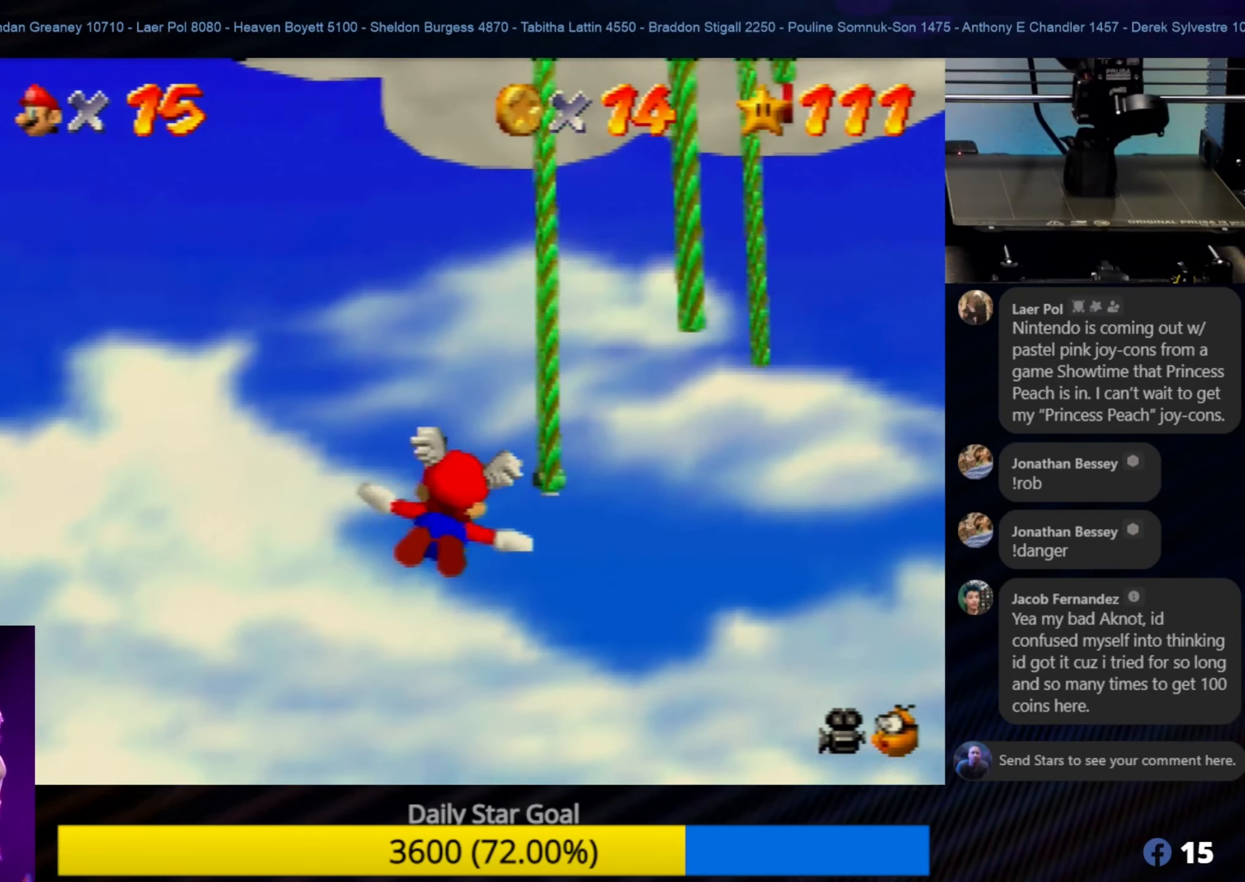
{"buttons": [], "left_stick": "down-right", "events": []}
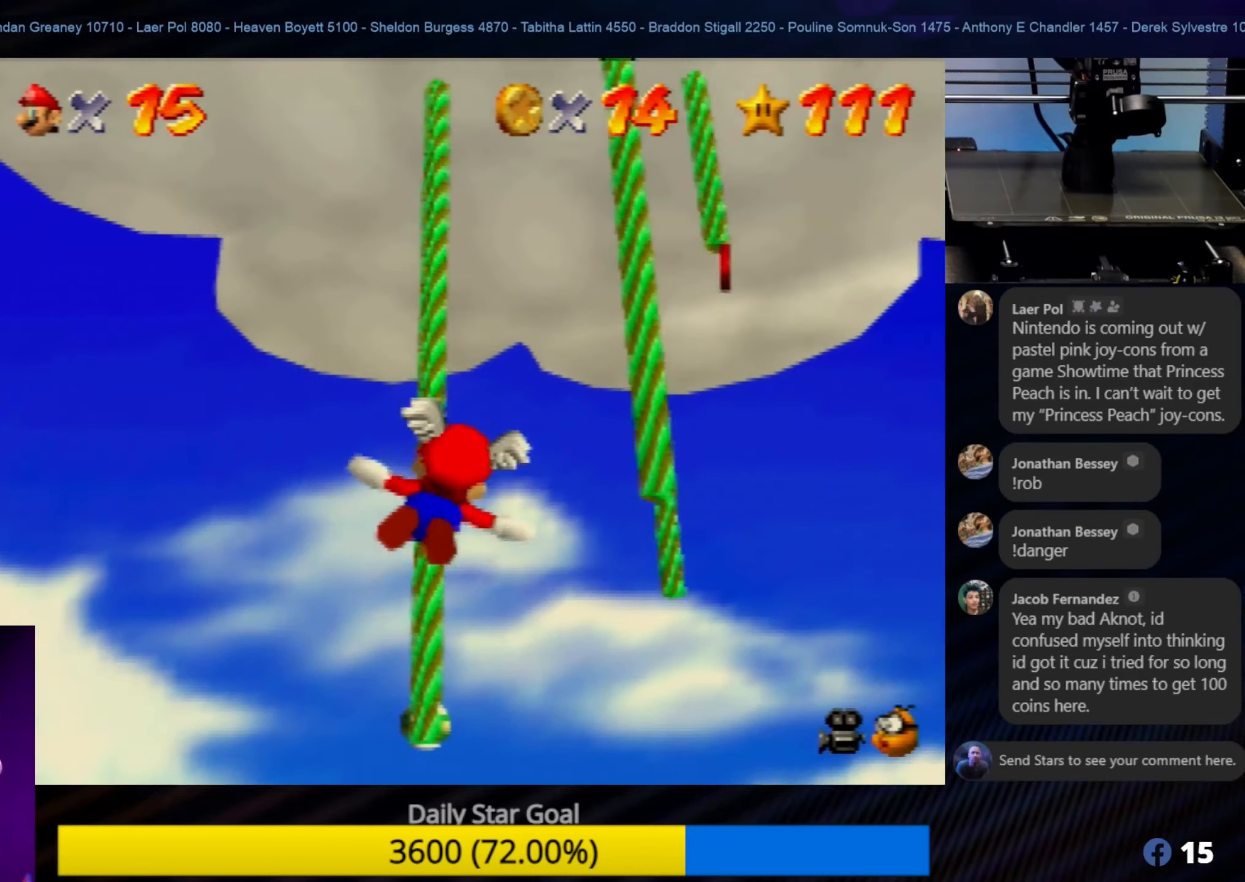
{"buttons": [], "left_stick": "down-right", "events": [[167, "left_stick", "right"], [450, "left_stick", "down-right"]]}
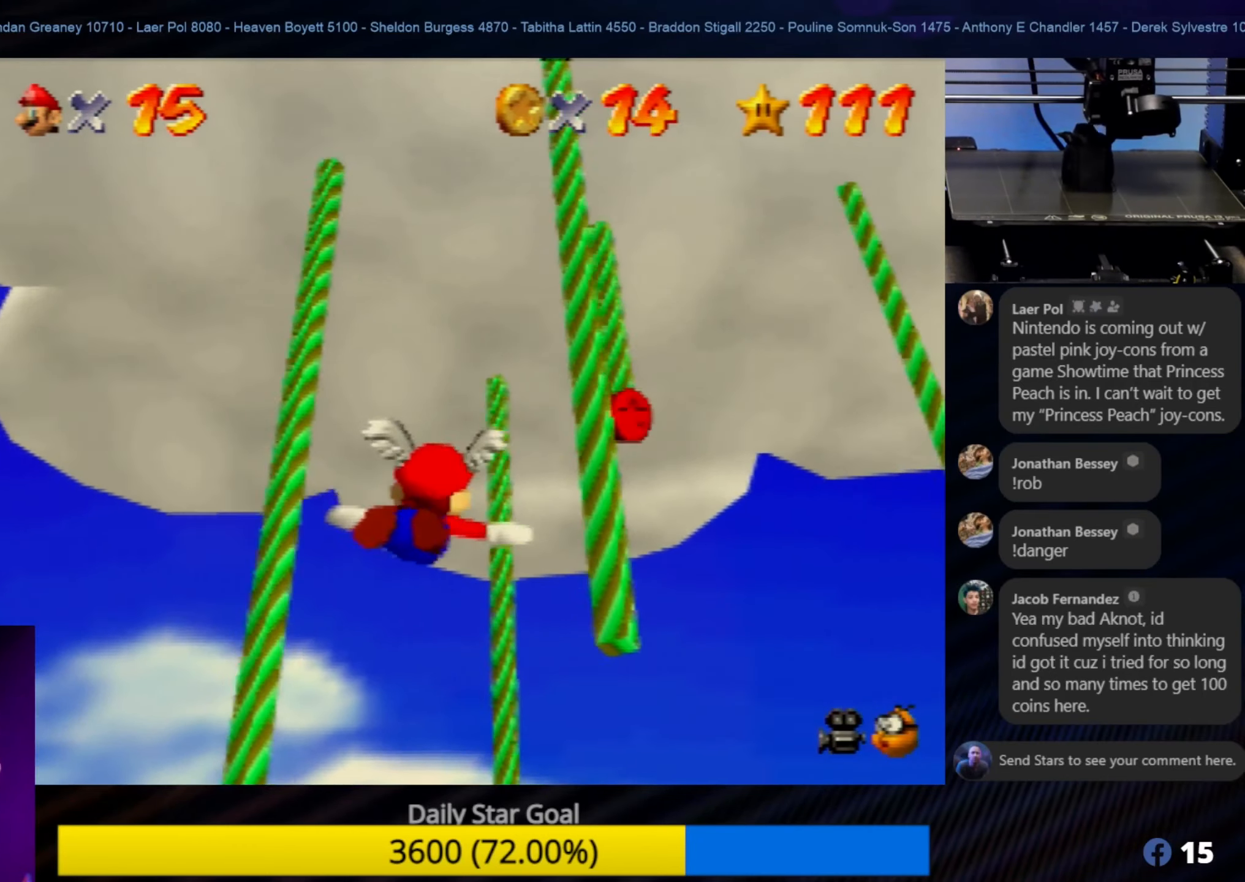
{"buttons": [], "left_stick": "right", "events": [[283, "left_stick", "right"]]}